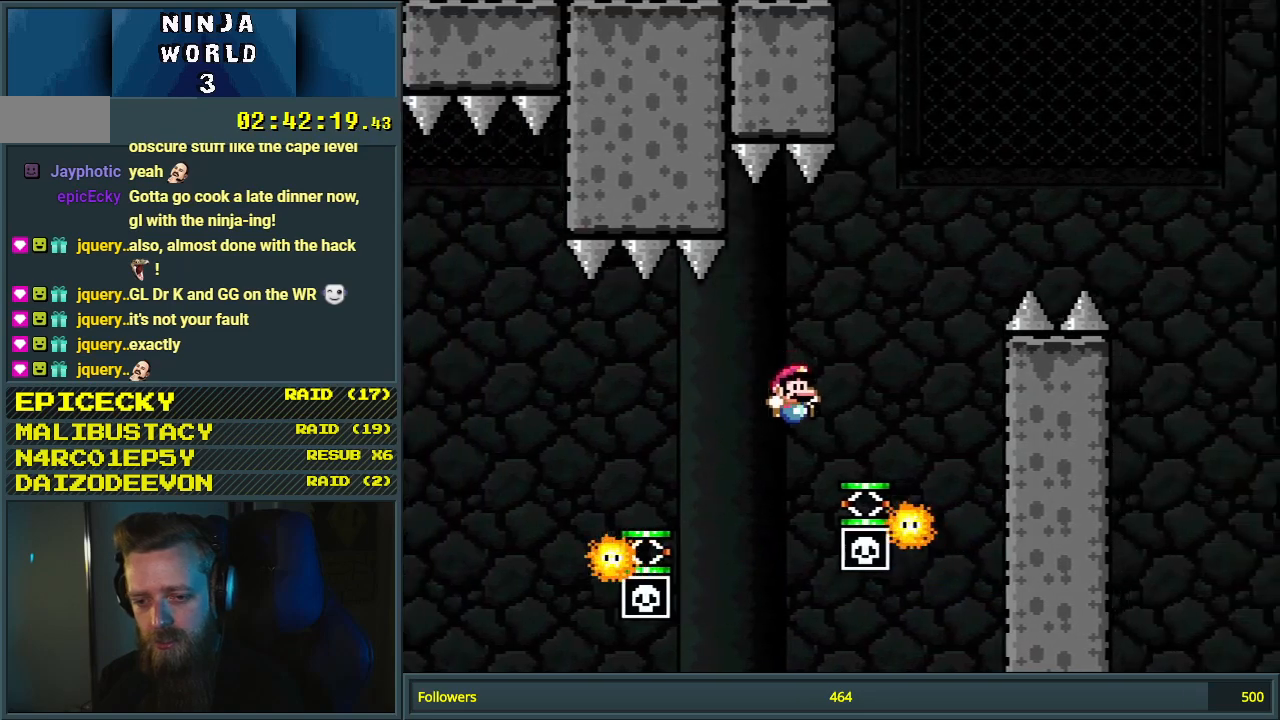
Gameplay with a controller (Nintendo layout); each line is a JSON object with the inputs held at the frame after it. "events" lists button and stick changes between this image and that frame as [ms after this image, input, new state], when the widget could be followed in between. Not read: L3 R3.
{"buttons": ["B", "Y", "DPAD_RIGHT"], "events": [[33, "DPAD_RIGHT", "up"], [183, "B", "down"], [267, "DPAD_RIGHT", "down"]]}
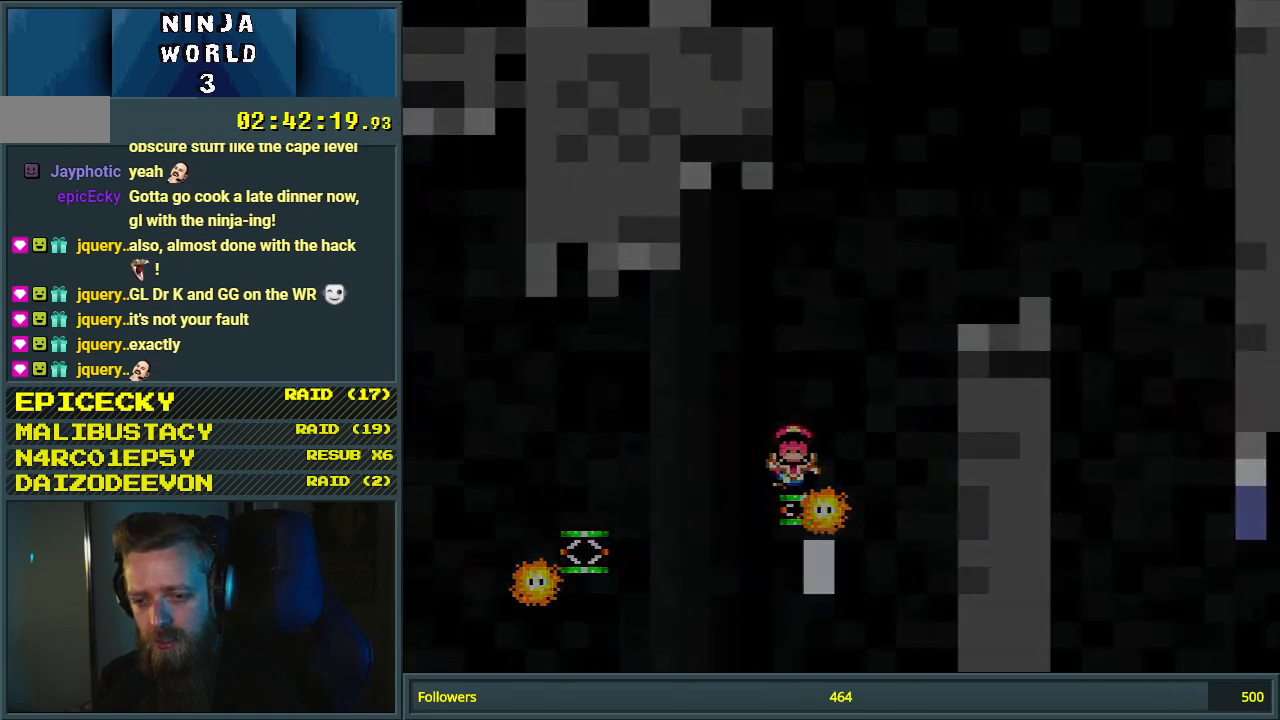
{"buttons": [], "events": [[50, "DPAD_RIGHT", "up"], [150, "Y", "up"], [167, "B", "up"]]}
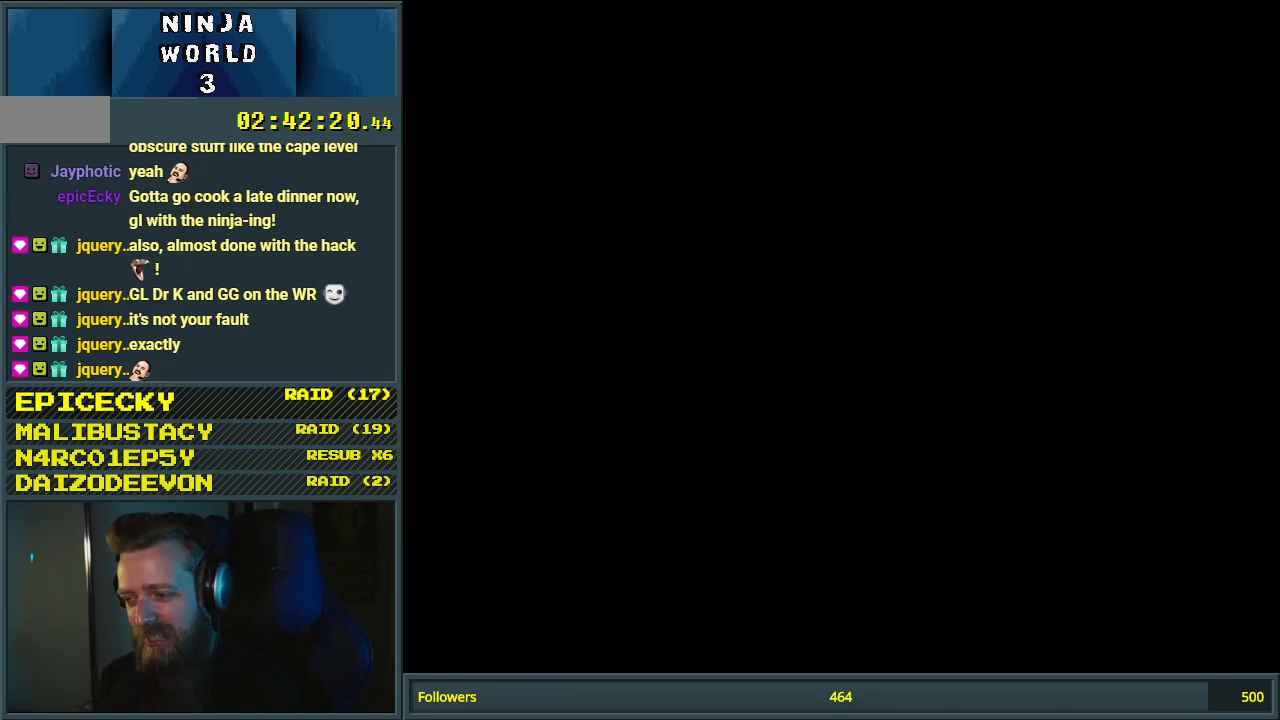
{"buttons": [], "events": []}
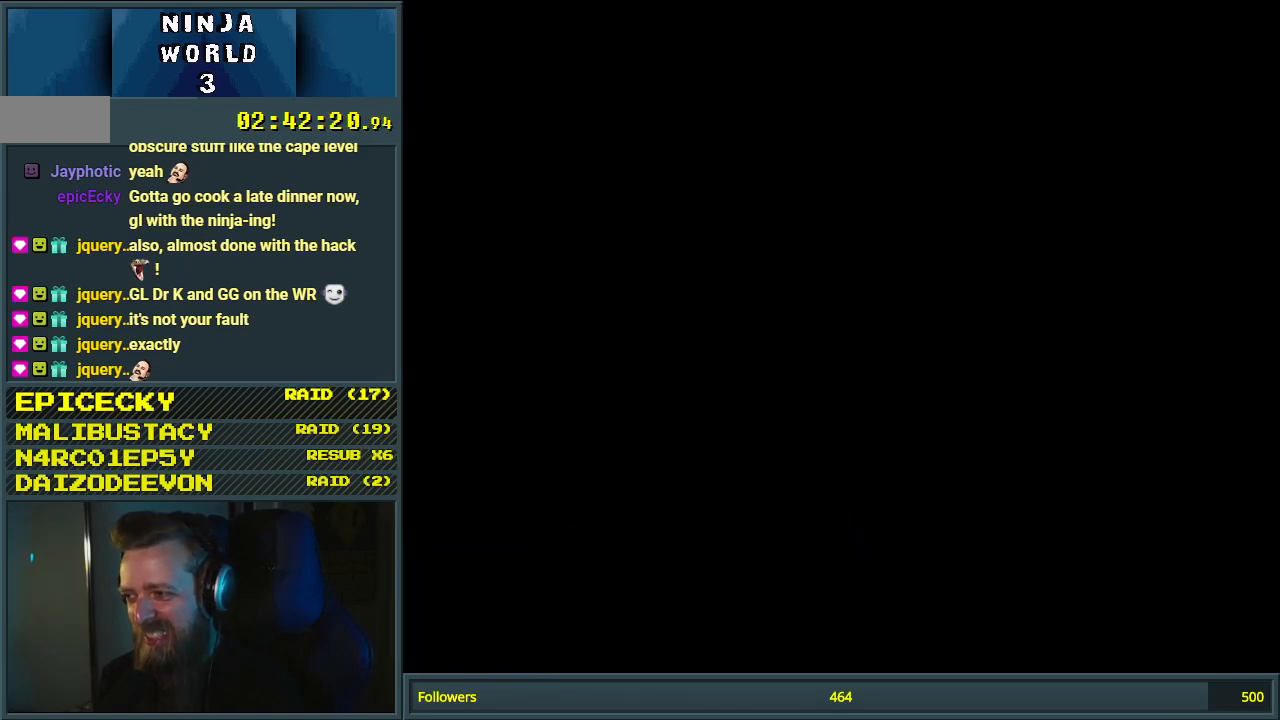
{"buttons": ["Y", "DPAD_RIGHT"], "events": [[367, "DPAD_RIGHT", "down"], [367, "Y", "down"]]}
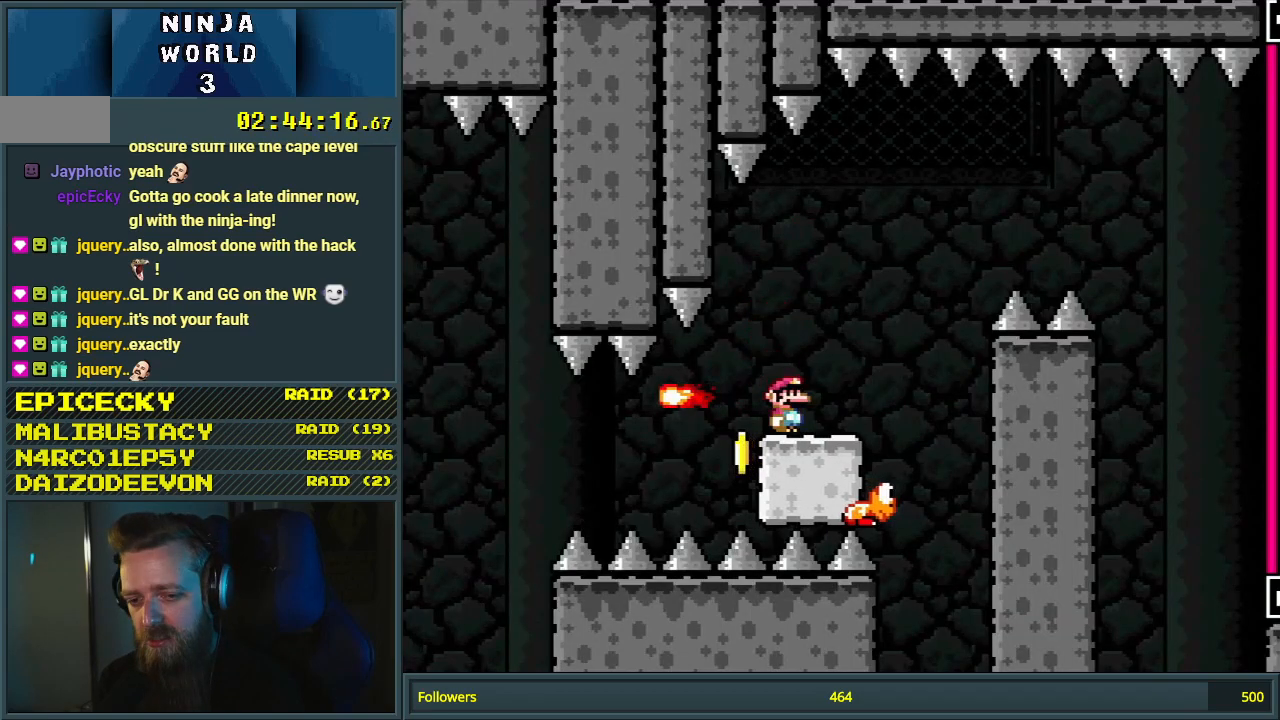
{"buttons": ["B", "Y", "DPAD_RIGHT"], "events": [[150, "B", "down"]]}
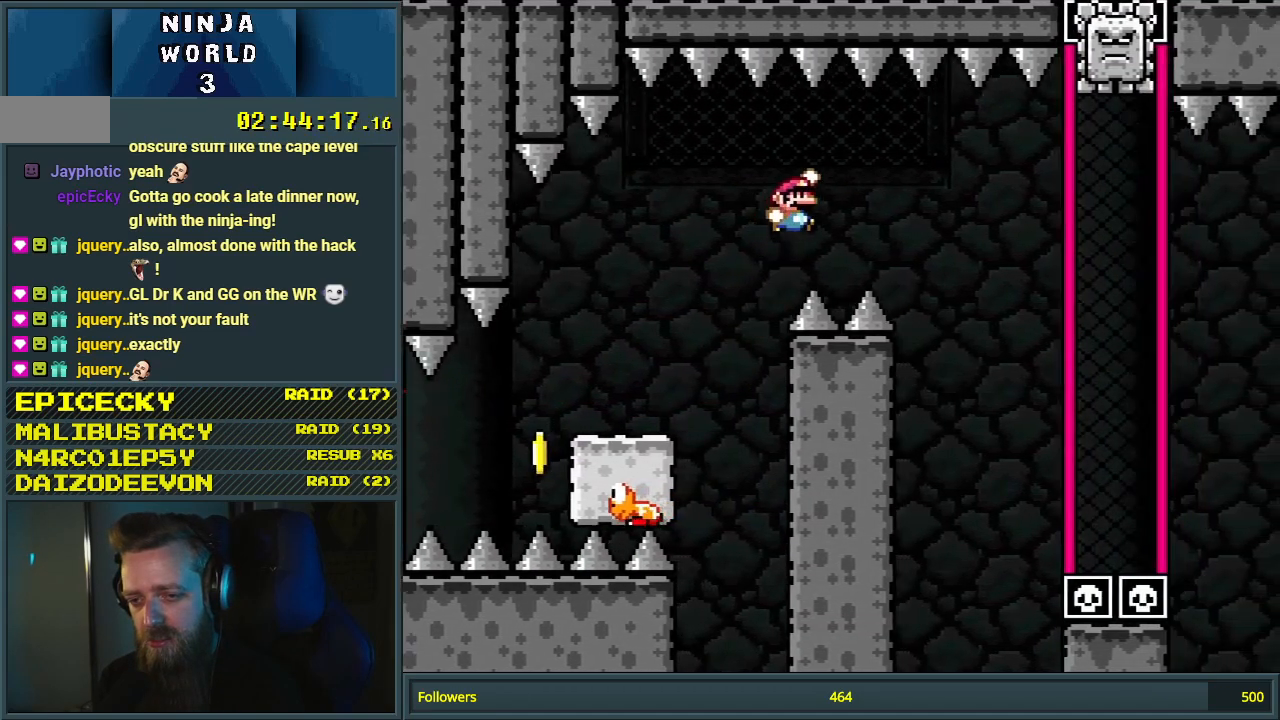
{"buttons": ["Y", "DPAD_UP", "DPAD_RIGHT"], "events": [[33, "B", "up"], [483, "DPAD_UP", "down"]]}
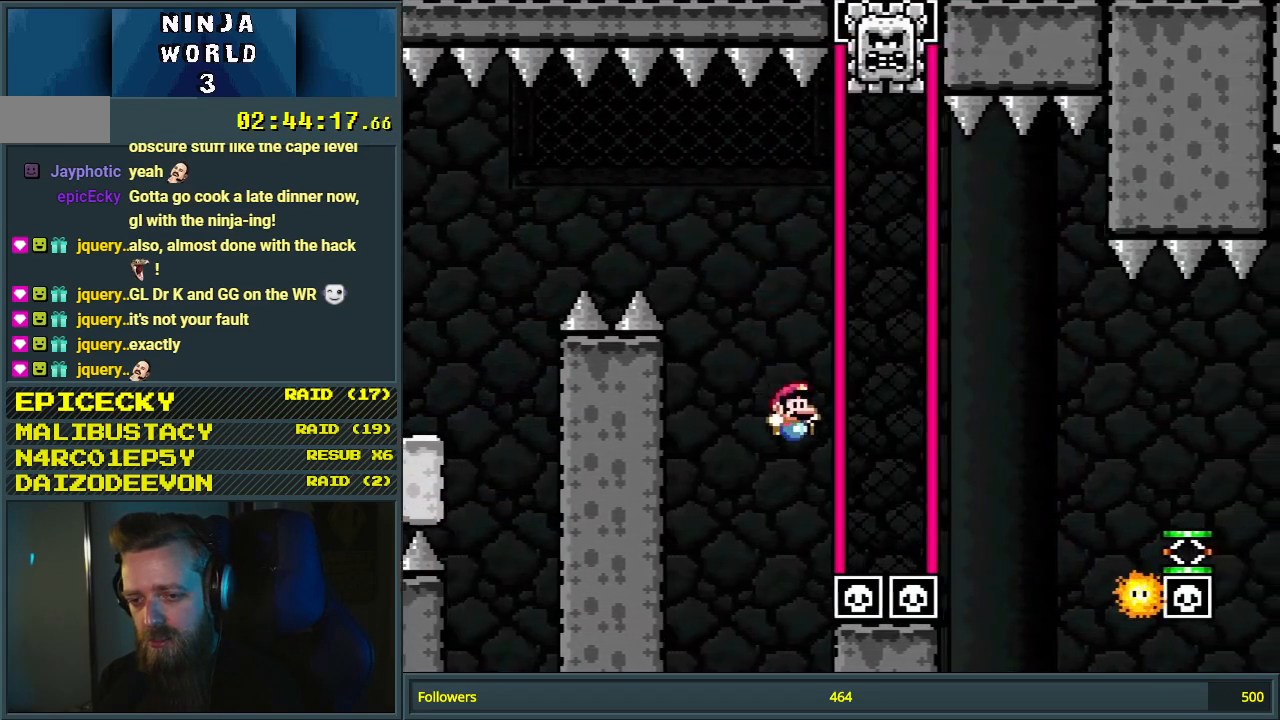
{"buttons": ["B", "Y"], "events": [[17, "DPAD_RIGHT", "up"], [100, "DPAD_LEFT", "down"], [117, "DPAD_UP", "up"], [250, "B", "down"], [450, "DPAD_LEFT", "up"]]}
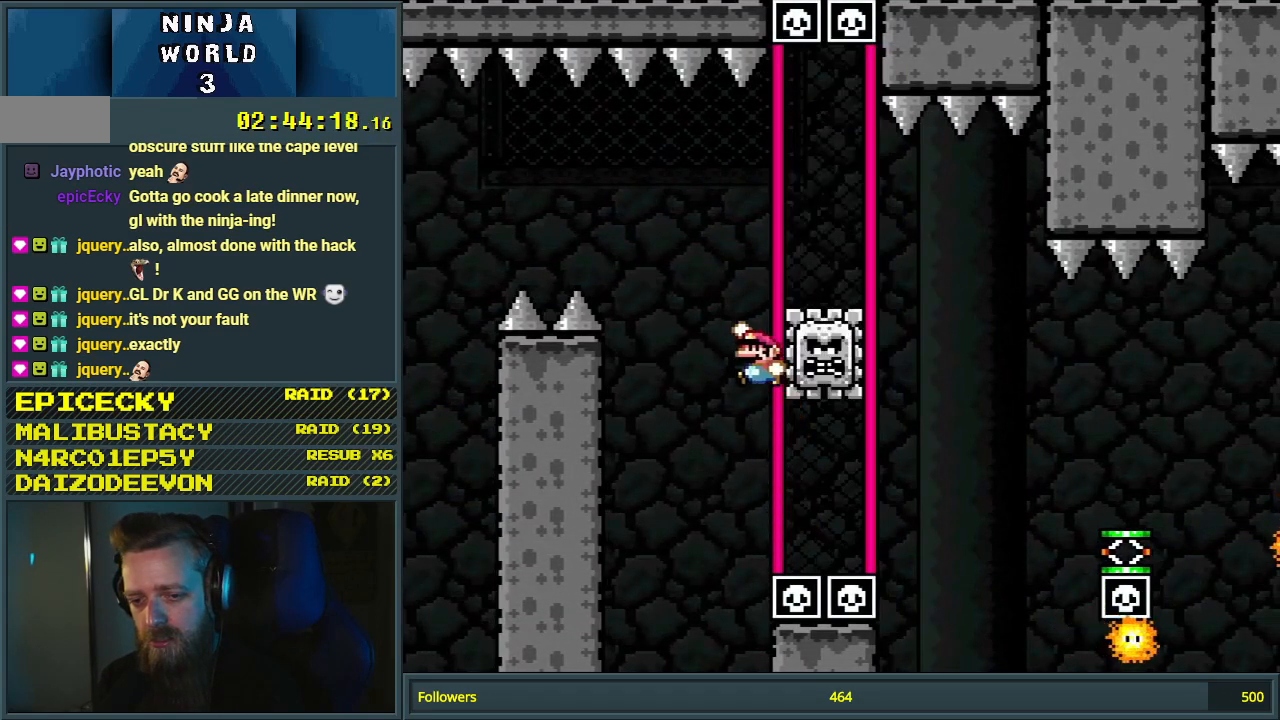
{"buttons": ["Y", "DPAD_UP"], "events": [[33, "DPAD_RIGHT", "down"], [400, "DPAD_RIGHT", "up"], [400, "DPAD_UP", "down"], [433, "B", "up"]]}
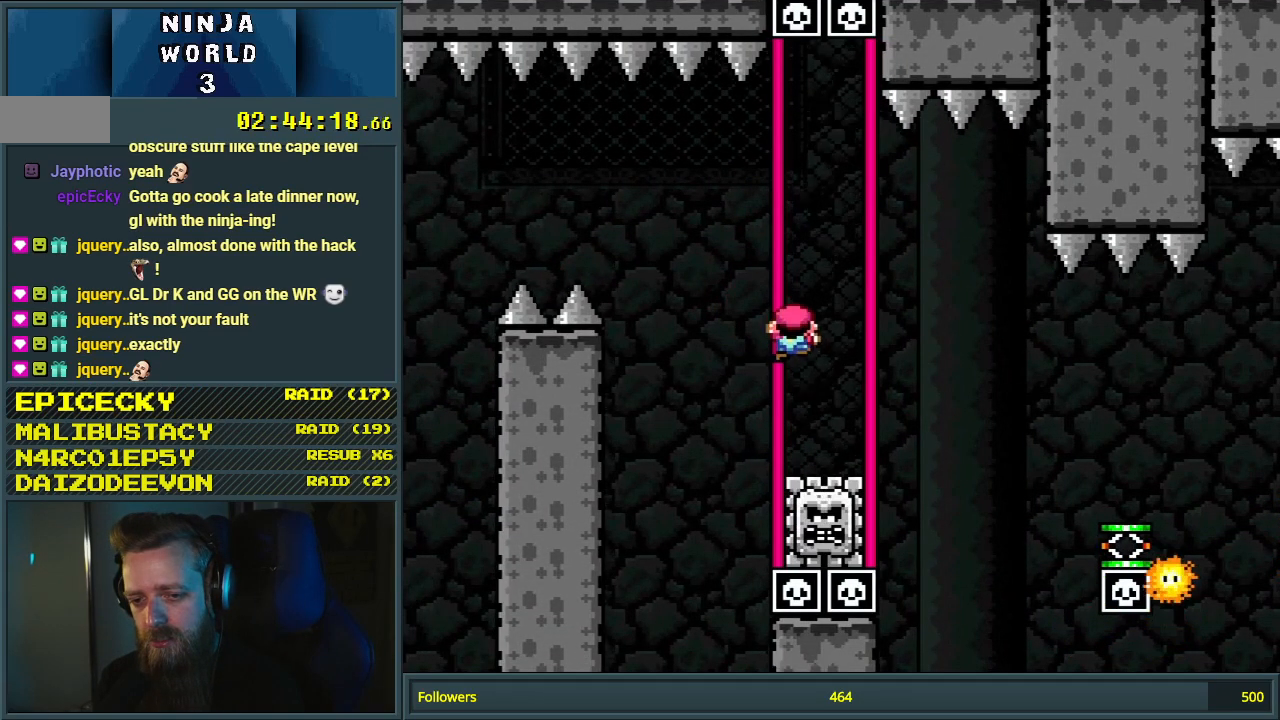
{"buttons": ["Y", "DPAD_RIGHT"], "events": [[17, "DPAD_UP", "up"], [100, "B", "down"], [100, "DPAD_RIGHT", "down"], [200, "B", "up"], [317, "B", "down"], [450, "B", "up"]]}
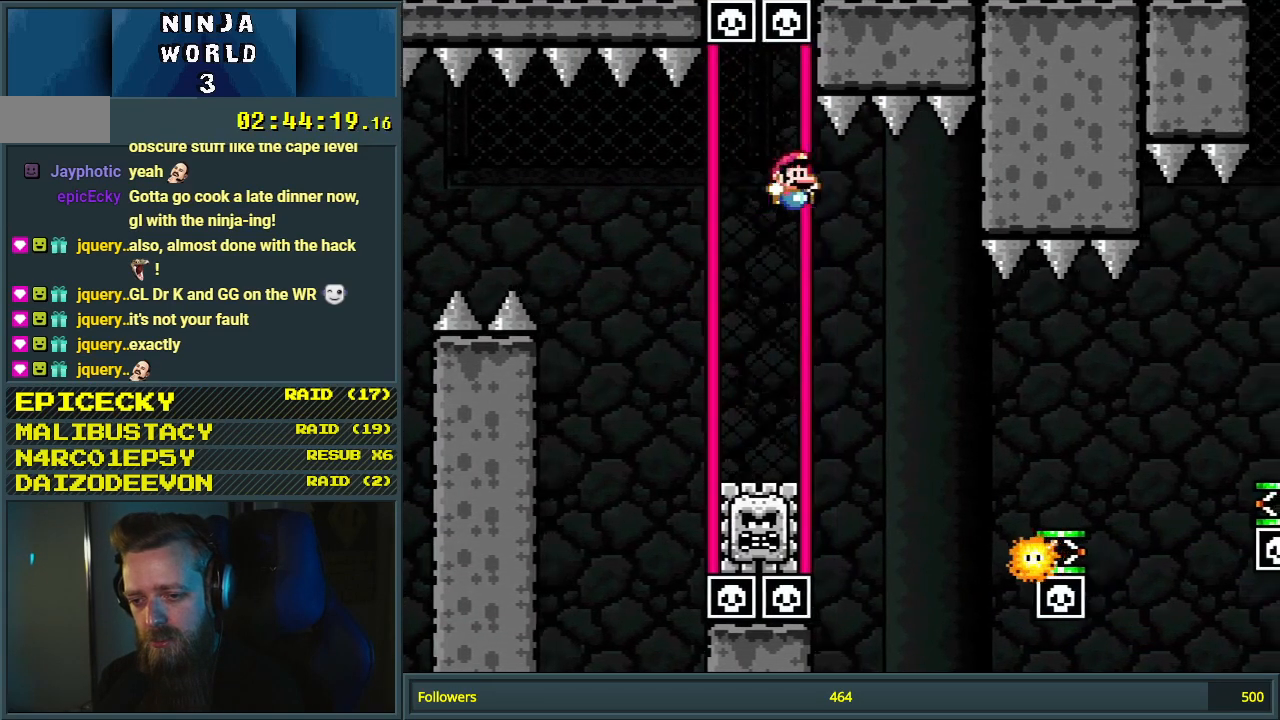
{"buttons": ["Y", "DPAD_RIGHT"], "events": [[33, "B", "down"], [450, "B", "up"]]}
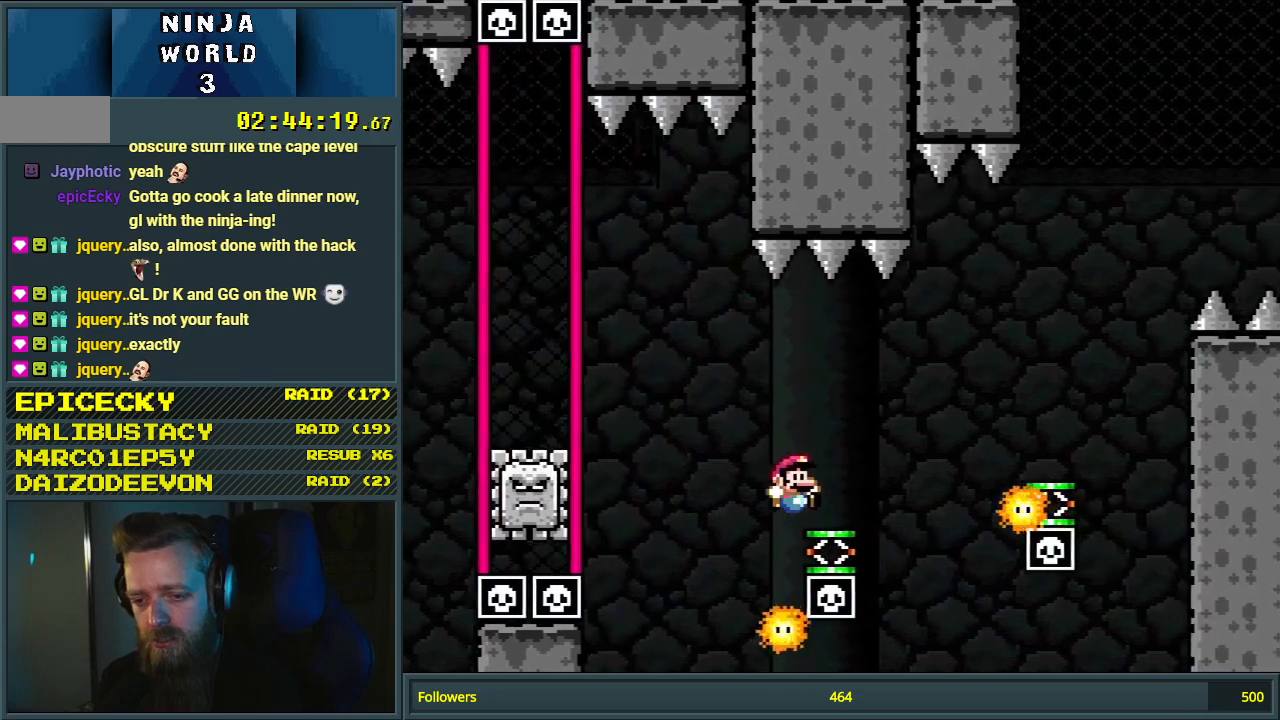
{"buttons": ["B", "Y", "DPAD_RIGHT"], "events": [[383, "B", "down"]]}
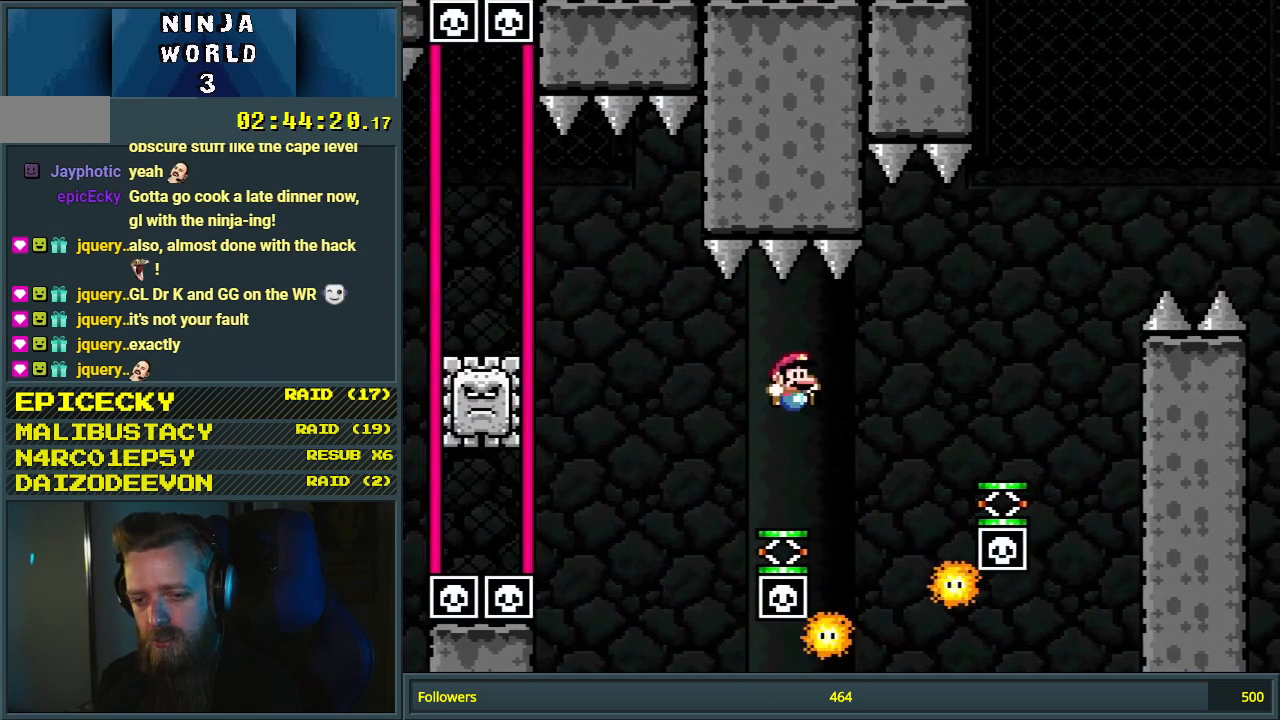
{"buttons": ["Y", "DPAD_RIGHT"], "events": [[417, "B", "up"]]}
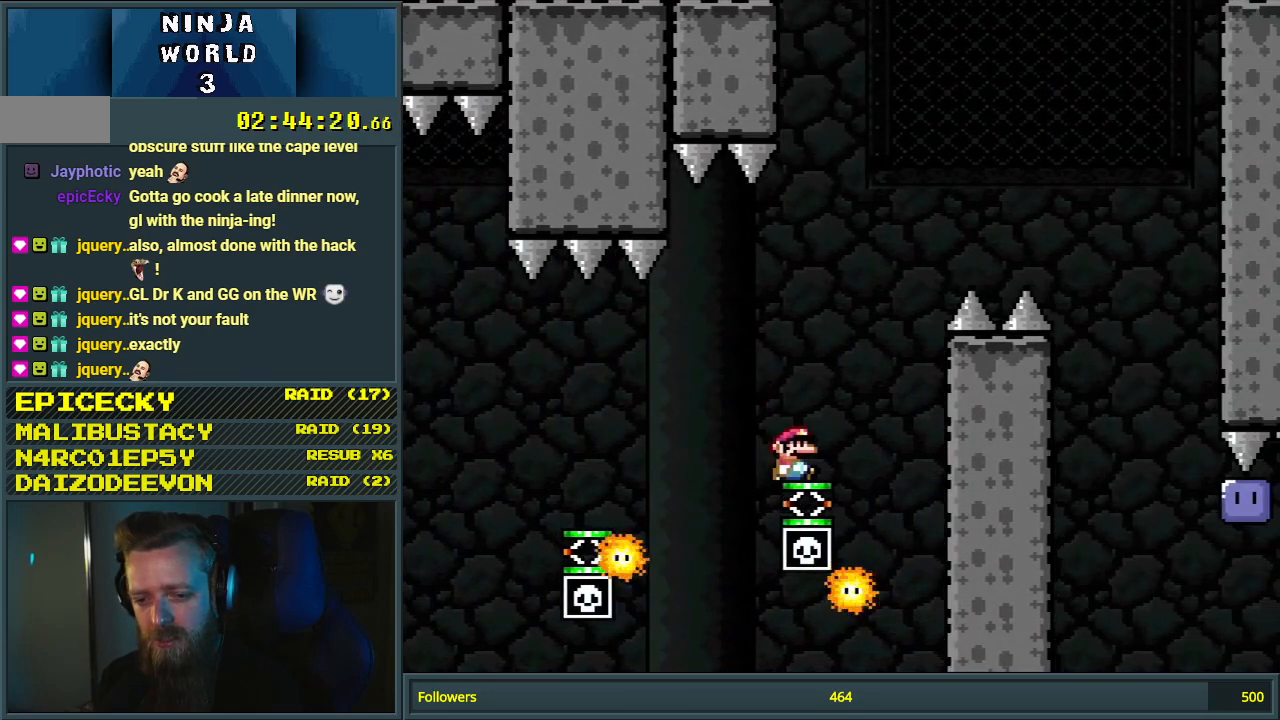
{"buttons": ["B", "Y", "DPAD_RIGHT"], "events": [[117, "B", "down"]]}
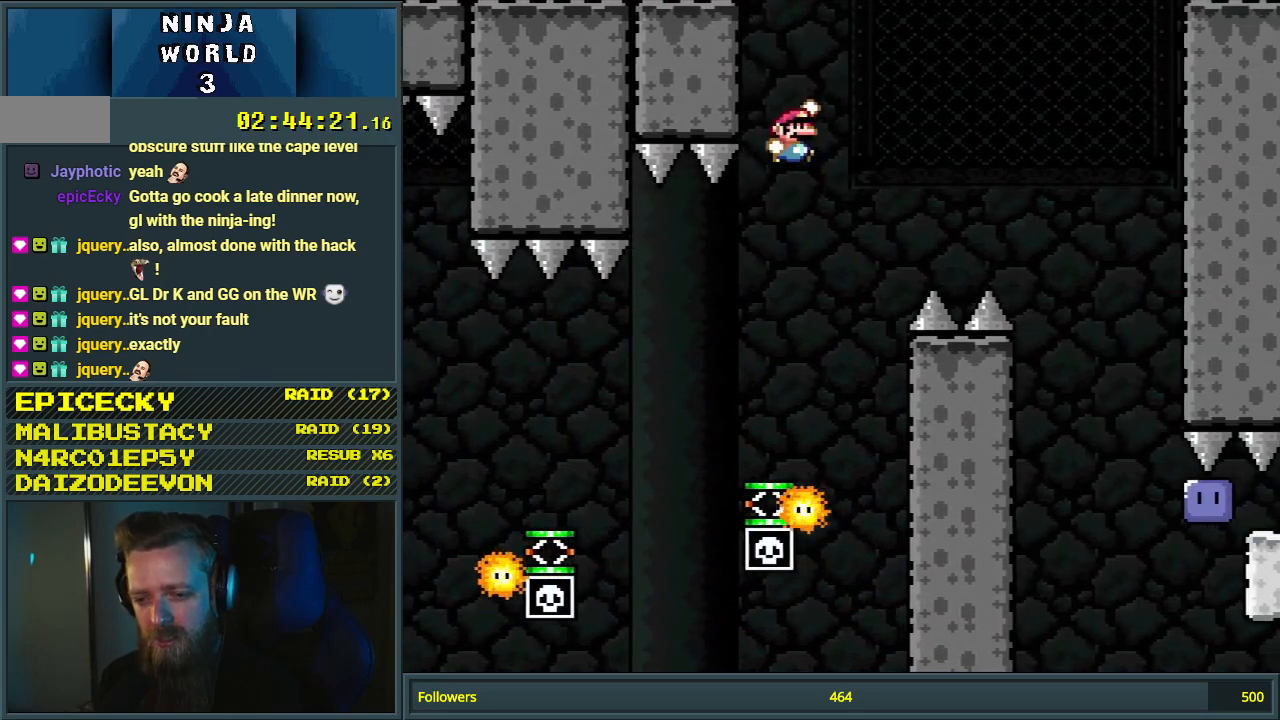
{"buttons": ["B", "Y"], "events": [[350, "DPAD_RIGHT", "up"]]}
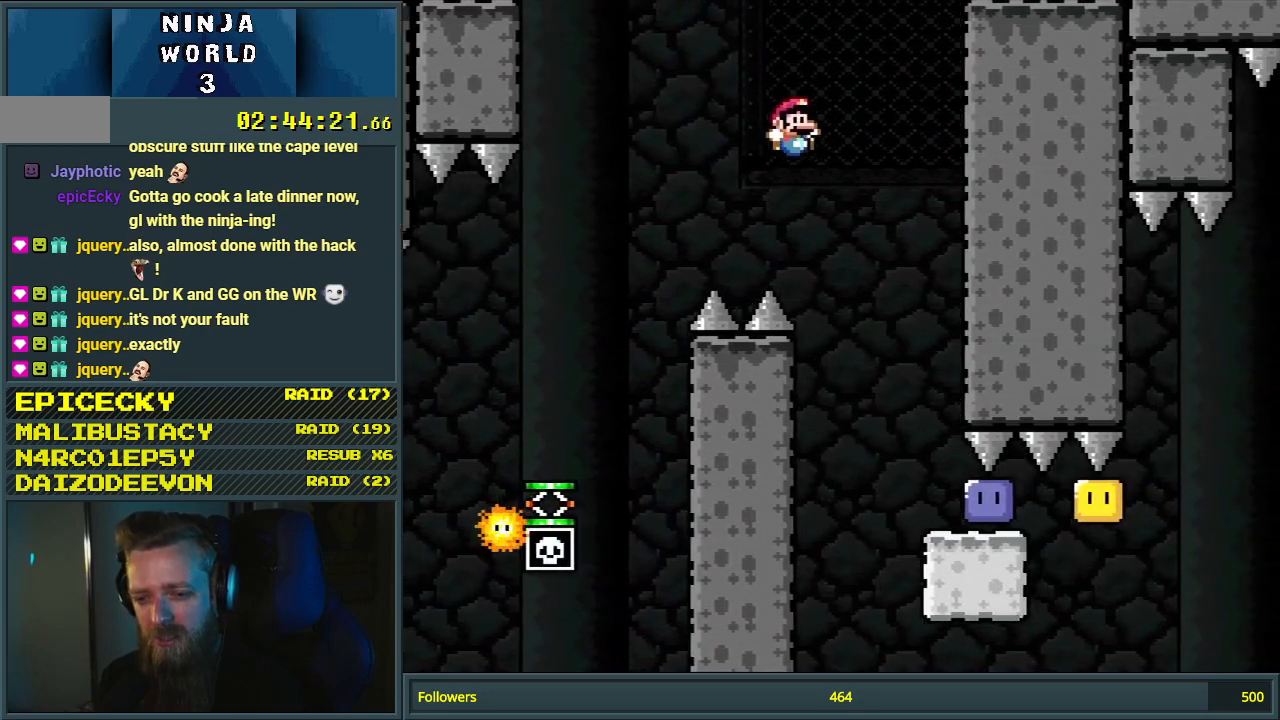
{"buttons": ["Y", "DPAD_LEFT"], "events": [[50, "DPAD_LEFT", "down"], [167, "DPAD_LEFT", "up"], [183, "DPAD_RIGHT", "down"], [350, "B", "up"], [400, "DPAD_RIGHT", "up"], [483, "DPAD_LEFT", "down"]]}
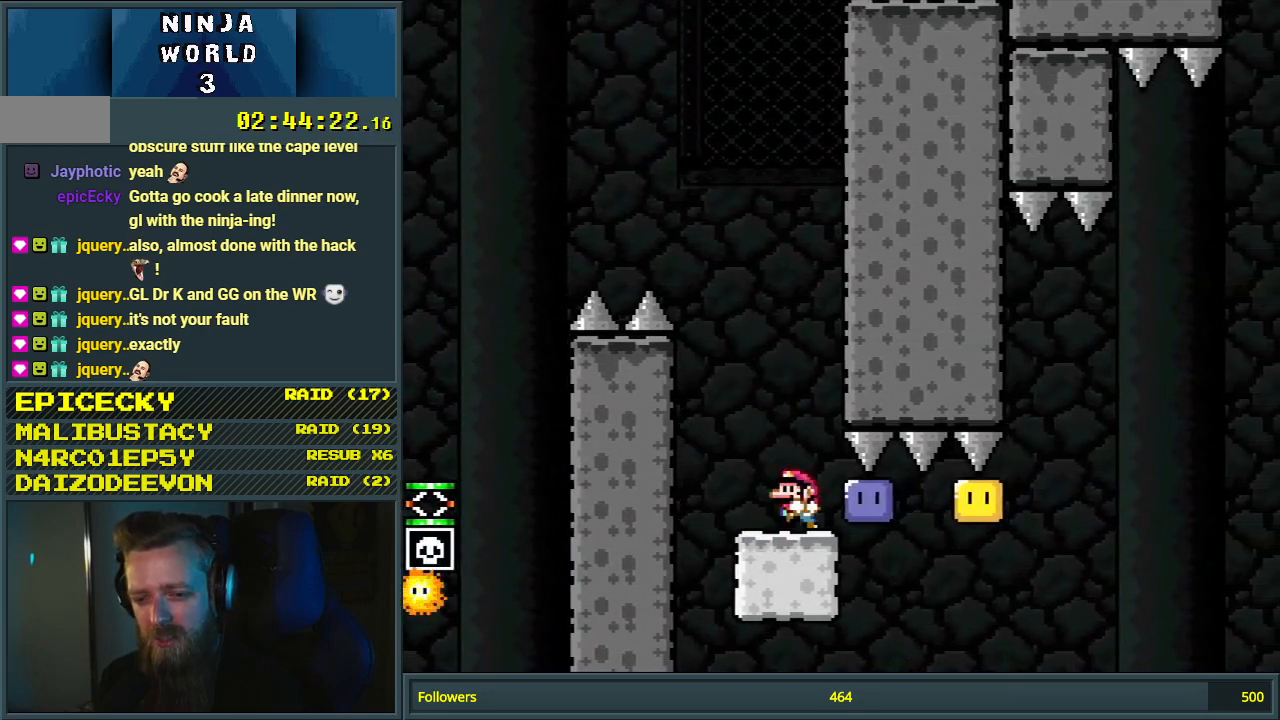
{"buttons": [], "events": [[133, "DPAD_LEFT", "up"], [200, "DPAD_RIGHT", "down"], [417, "DPAD_RIGHT", "up"], [467, "Y", "up"]]}
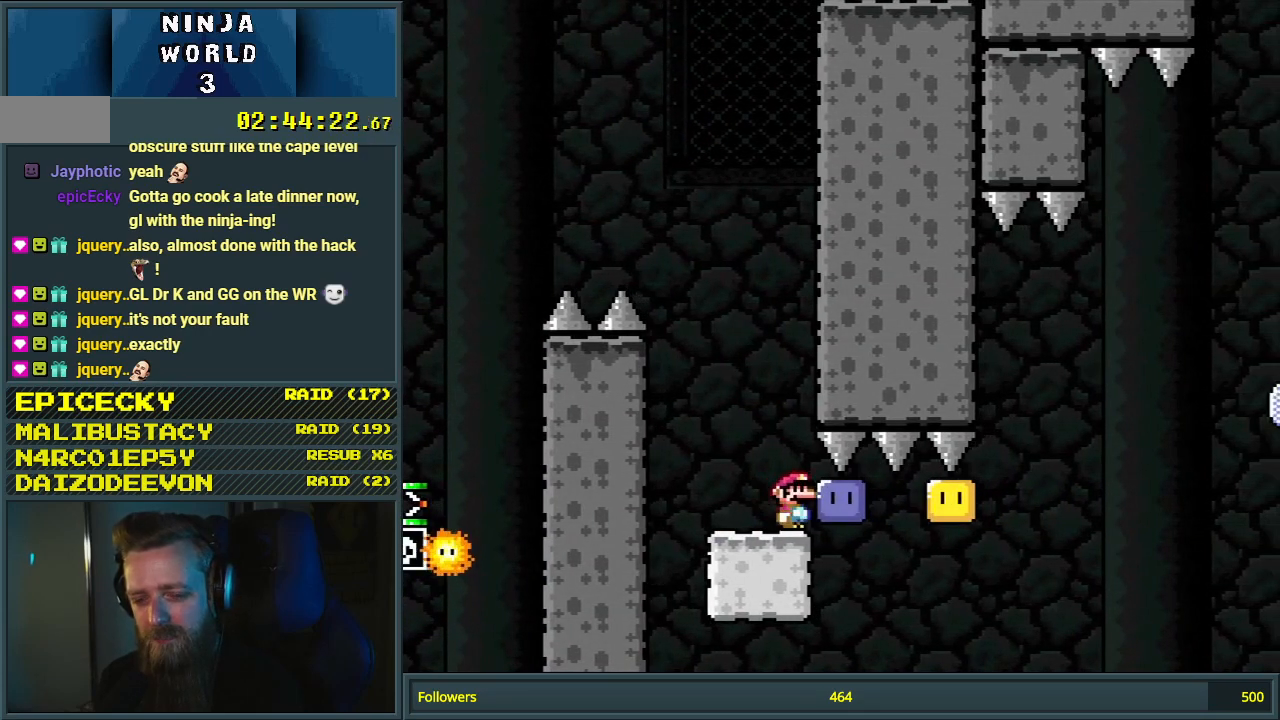
{"buttons": ["Y"], "events": [[33, "DPAD_RIGHT", "down"], [83, "Y", "down"], [133, "DPAD_RIGHT", "up"]]}
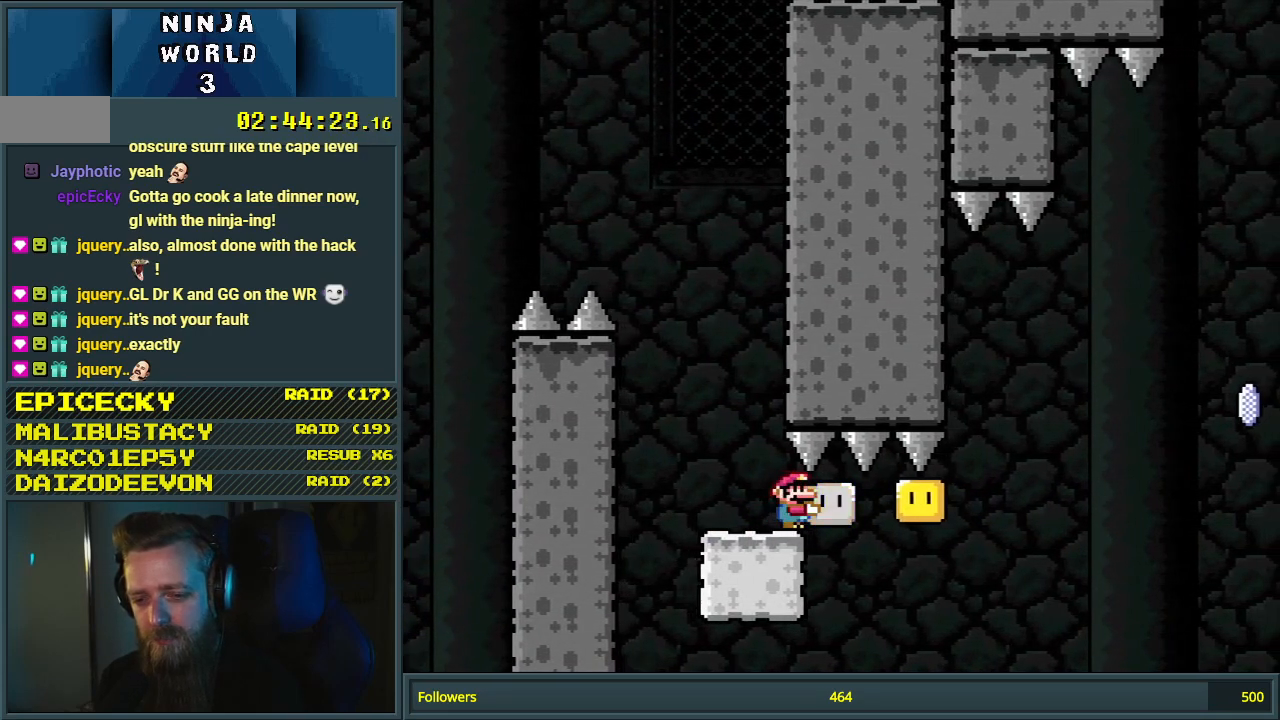
{"buttons": ["Y"], "events": [[150, "DPAD_RIGHT", "down"], [217, "DPAD_RIGHT", "up"], [217, "Y", "up"], [333, "Y", "down"]]}
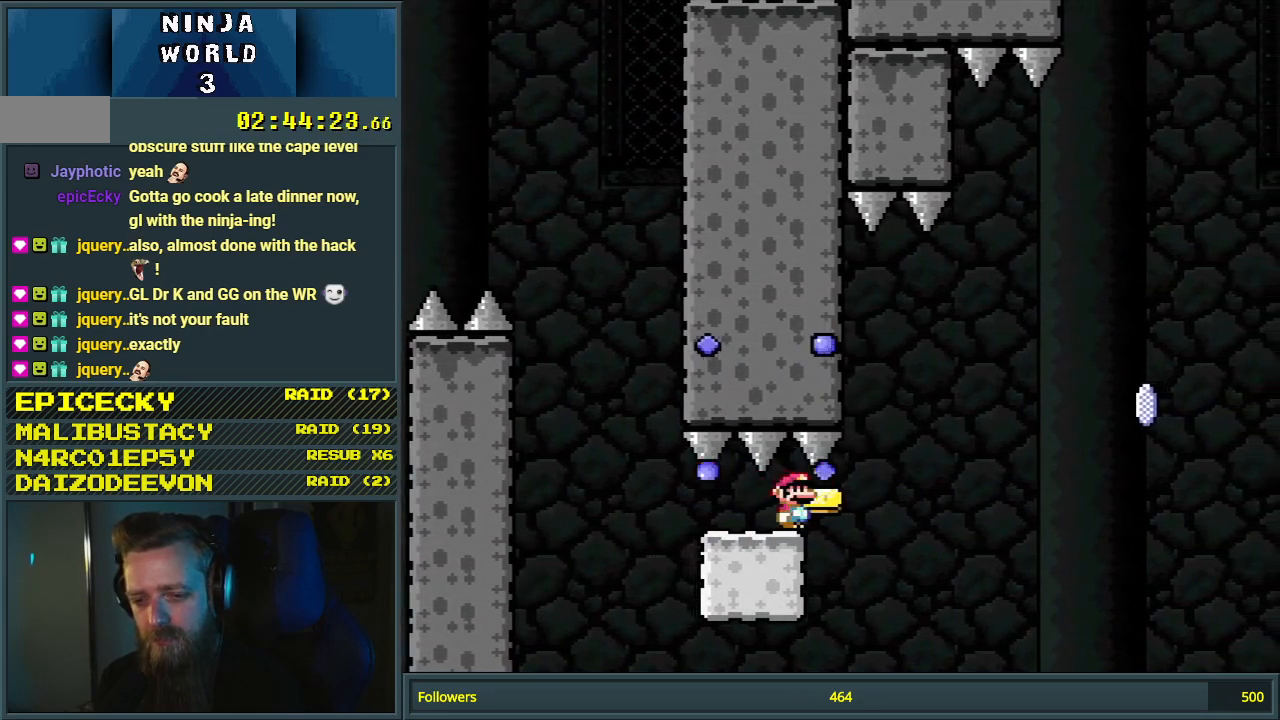
{"buttons": ["X"], "events": [[233, "Y", "up"], [267, "X", "down"]]}
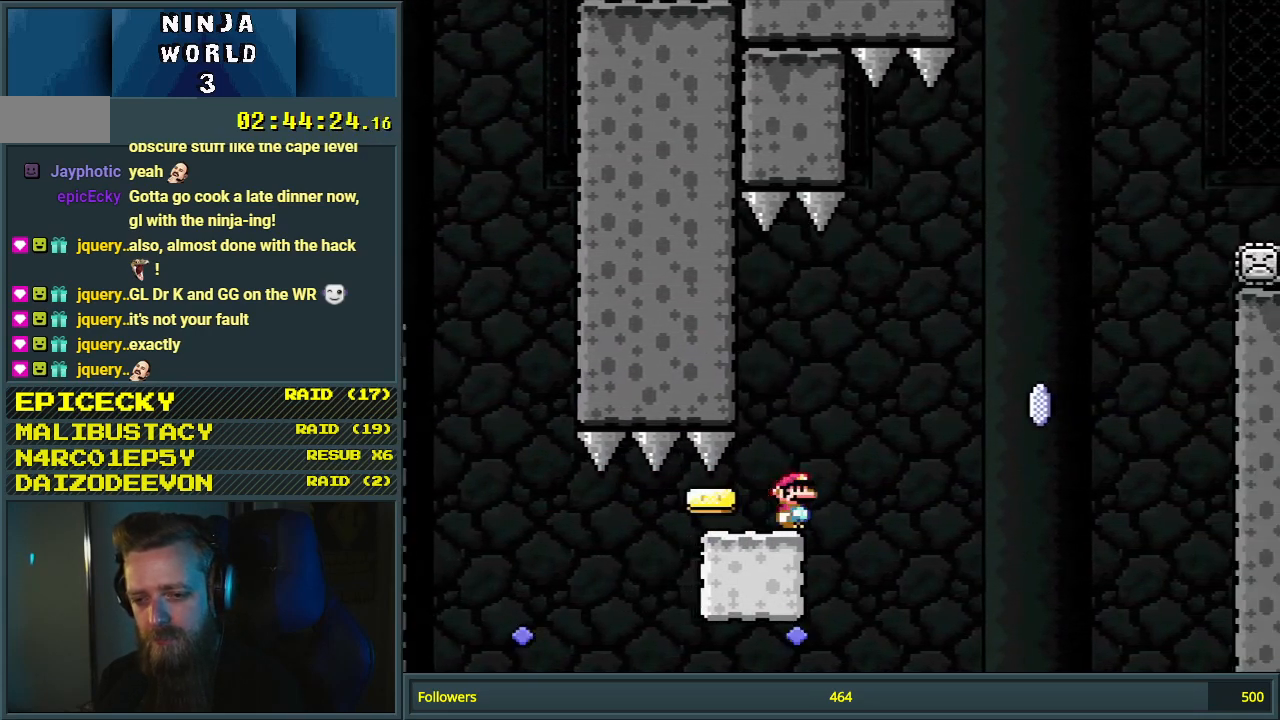
{"buttons": ["A", "X", "DPAD_RIGHT"], "events": [[317, "DPAD_RIGHT", "down"], [417, "A", "down"]]}
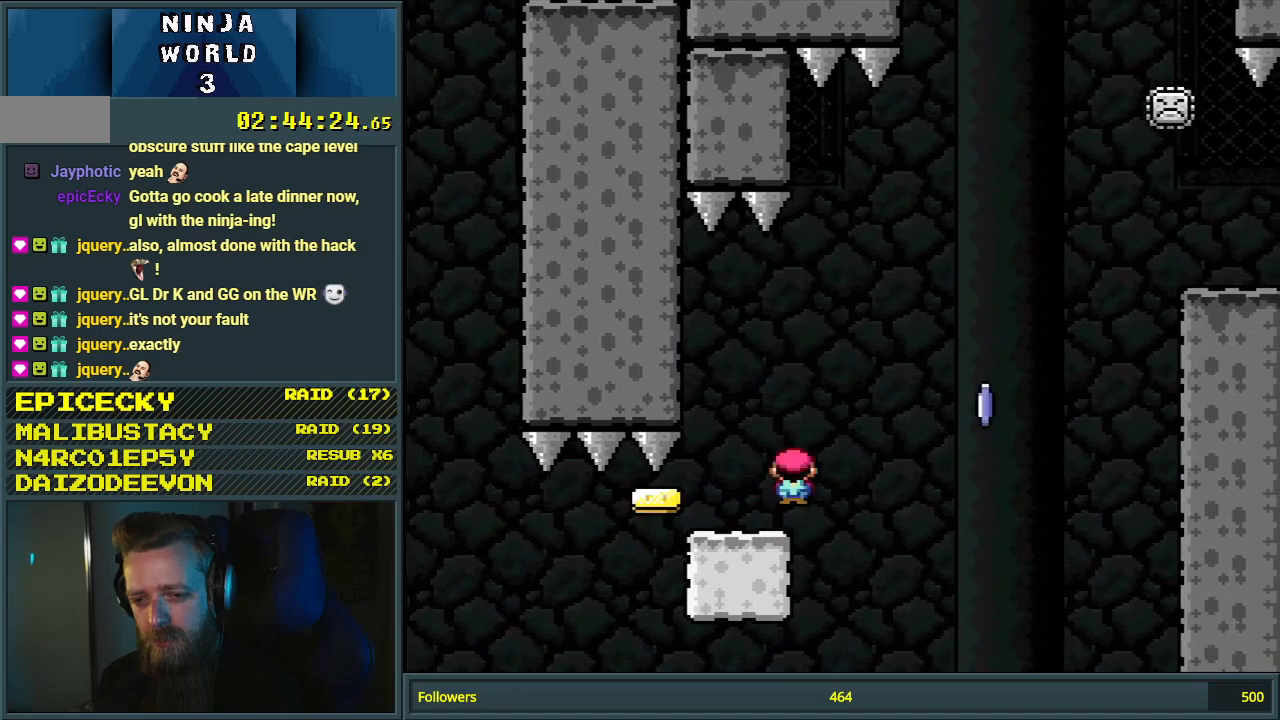
{"buttons": ["A", "X"], "events": [[267, "DPAD_RIGHT", "up"], [283, "DPAD_DOWN", "down"], [300, "DPAD_DOWN", "up"], [300, "DPAD_LEFT", "down"], [433, "DPAD_LEFT", "up"]]}
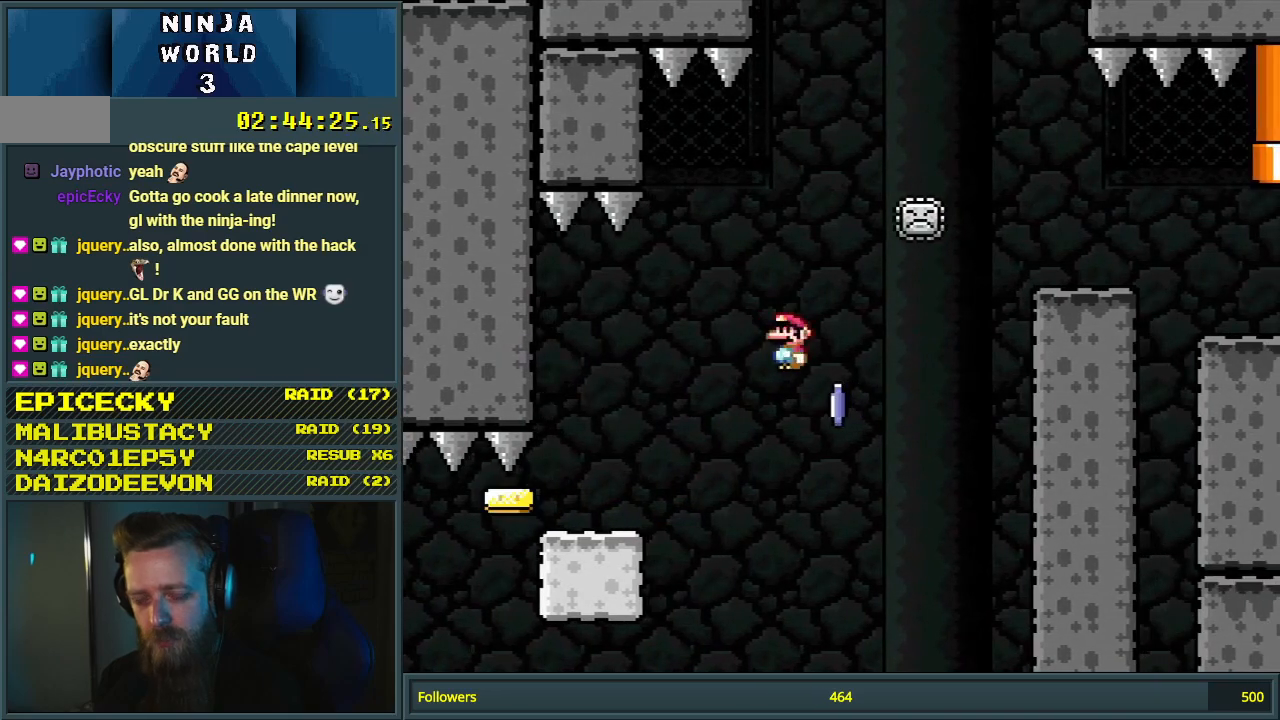
{"buttons": ["X"], "events": [[17, "DPAD_RIGHT", "down"], [150, "DPAD_RIGHT", "up"], [500, "A", "up"]]}
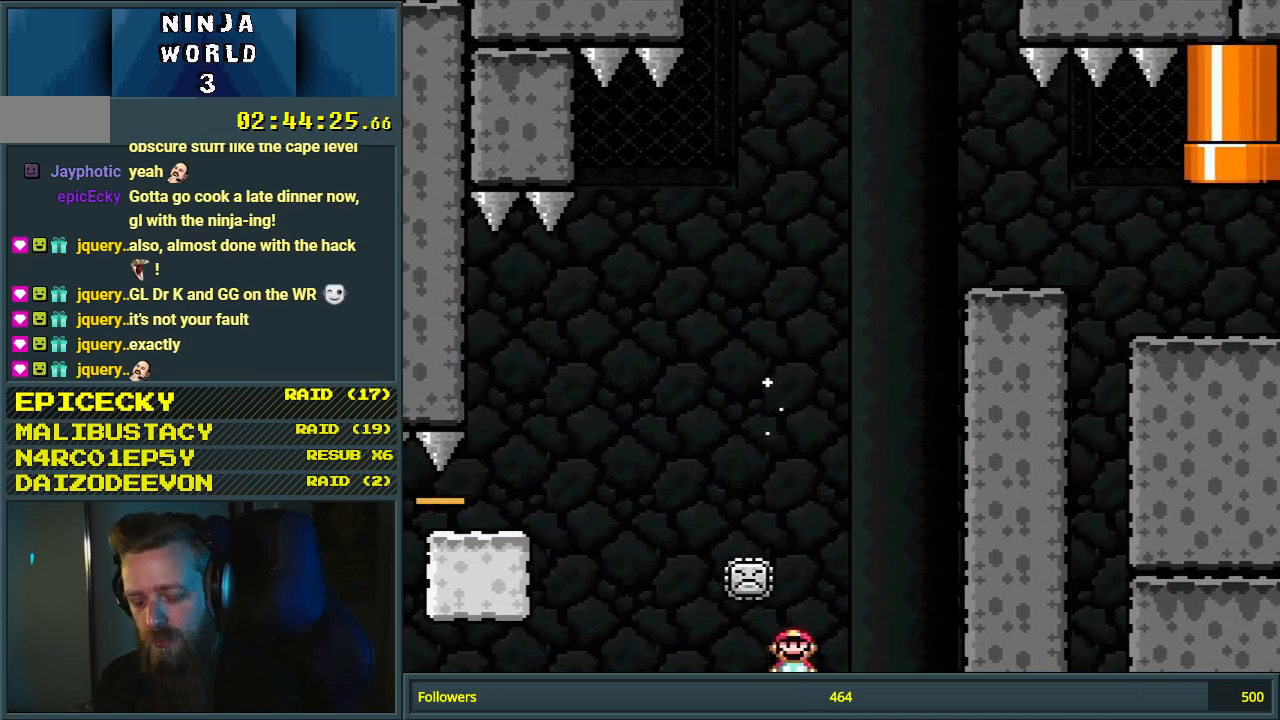
{"buttons": [], "events": [[33, "X", "up"]]}
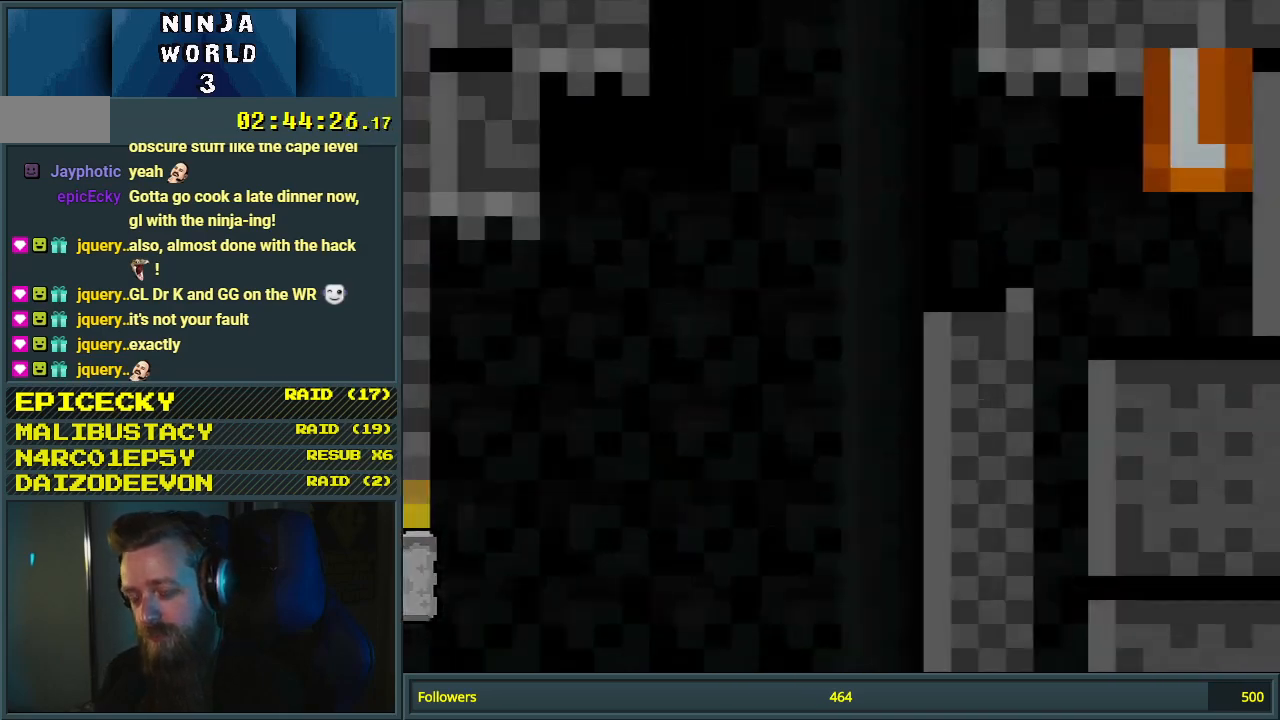
{"buttons": [], "events": []}
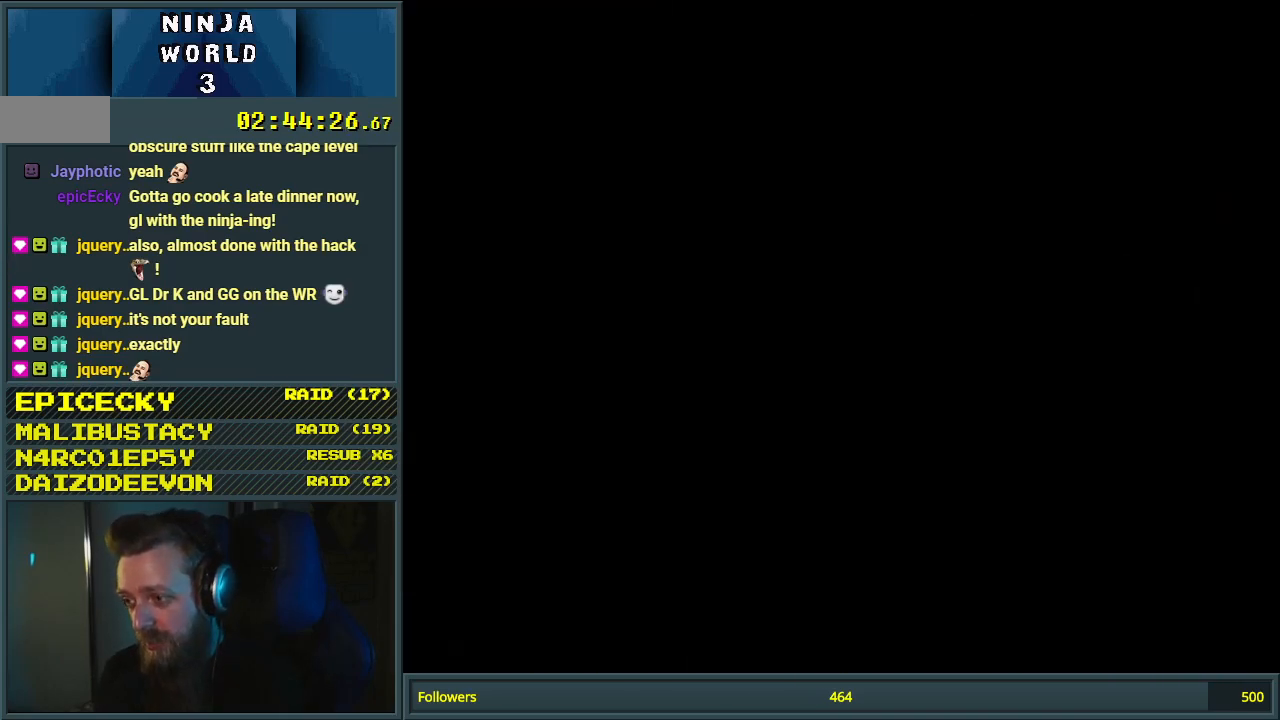
{"buttons": [], "events": []}
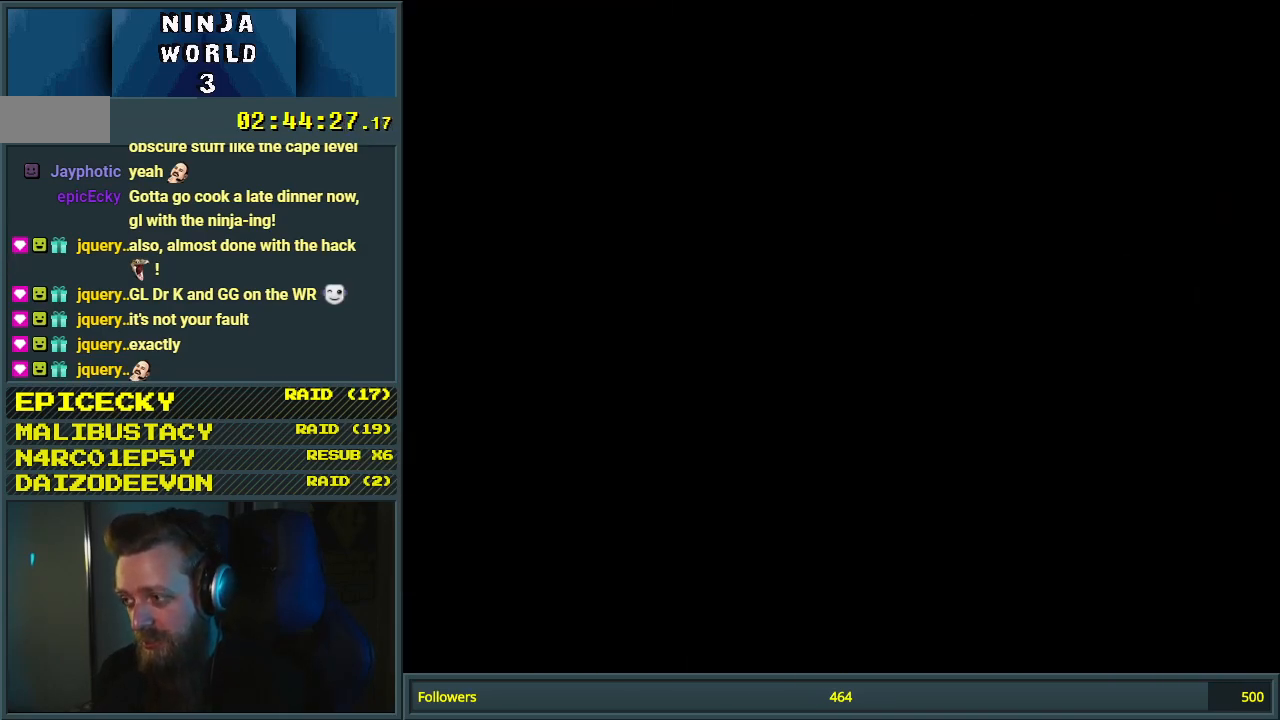
{"buttons": [], "events": []}
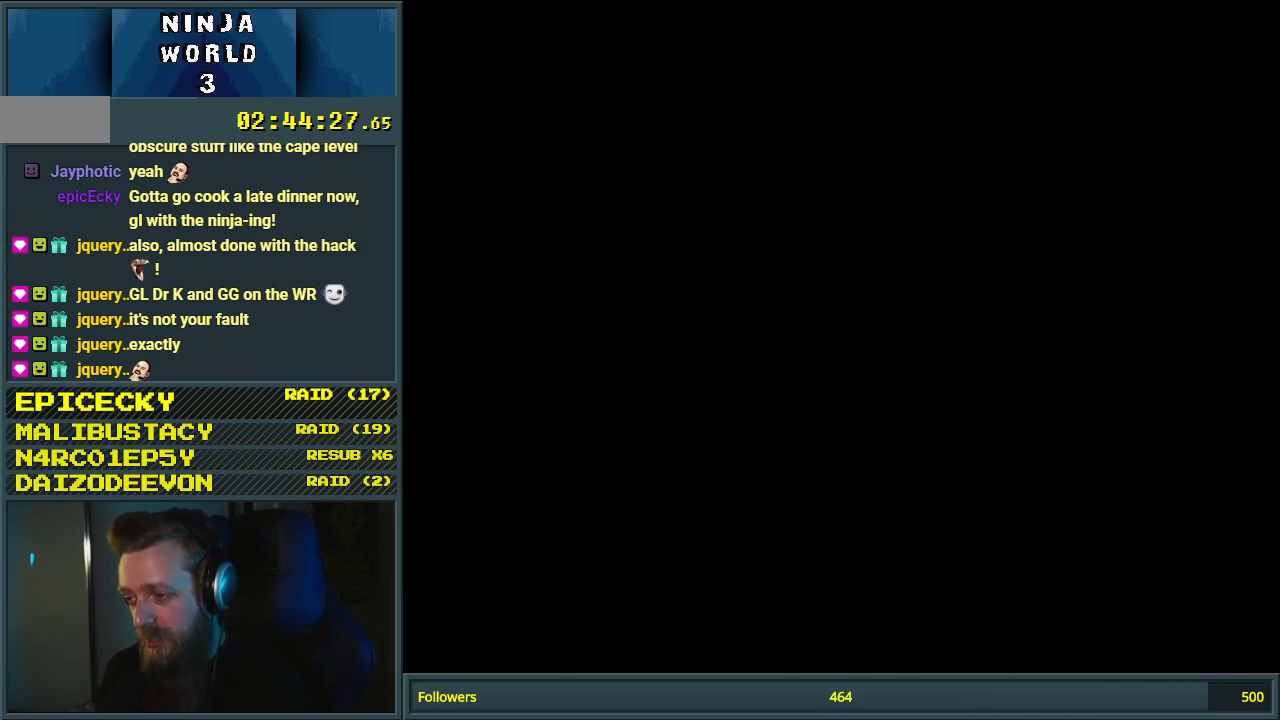
{"buttons": ["Y"], "events": [[450, "Y", "down"]]}
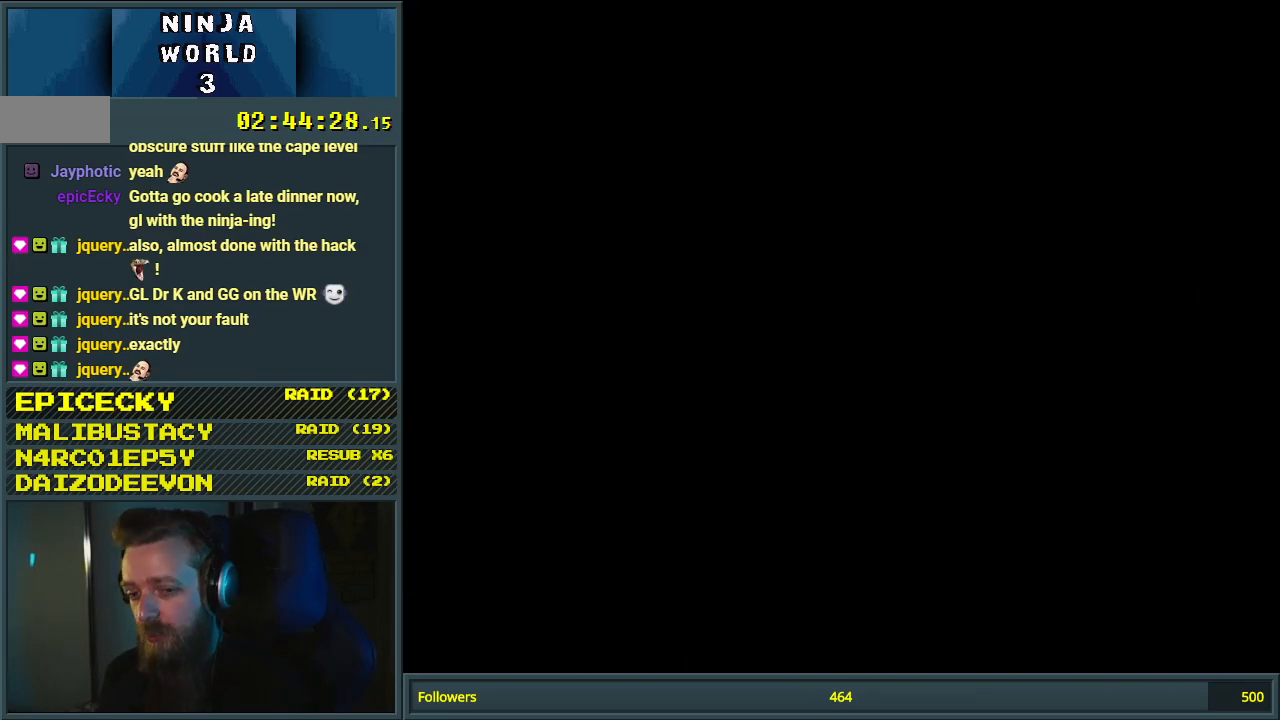
{"buttons": ["Y"], "events": [[117, "Y", "up"], [317, "Y", "down"]]}